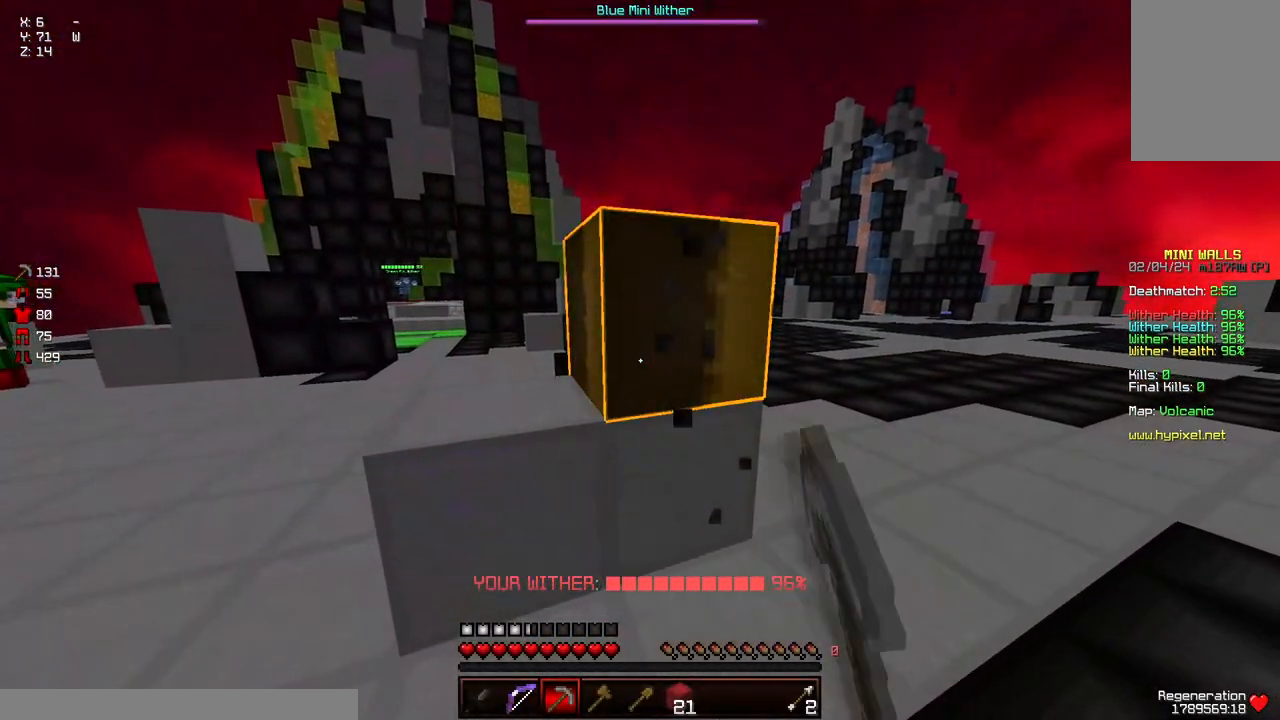
Gameplay with keyboard and mouse; each line is a JSON object with the keys and mouse buttons held at the frame after it. "events" lists presses ("down") and releases ("up") of "a", "d", "s", "space", "w", "mouse_left" and "mouse_right" between this image and that frame as [ms after this image, input, new state], when the widget could be followed in between. "mouse_left", "mouse_right" = the "left", "right" buttons of the "mouse" list. No other keys are recorded. Fast repeated clicks can show as one long hold. Mouse movement is not recorded.
{"keys": [], "mouse": [], "events": [[384, "mouse_left", "up"]]}
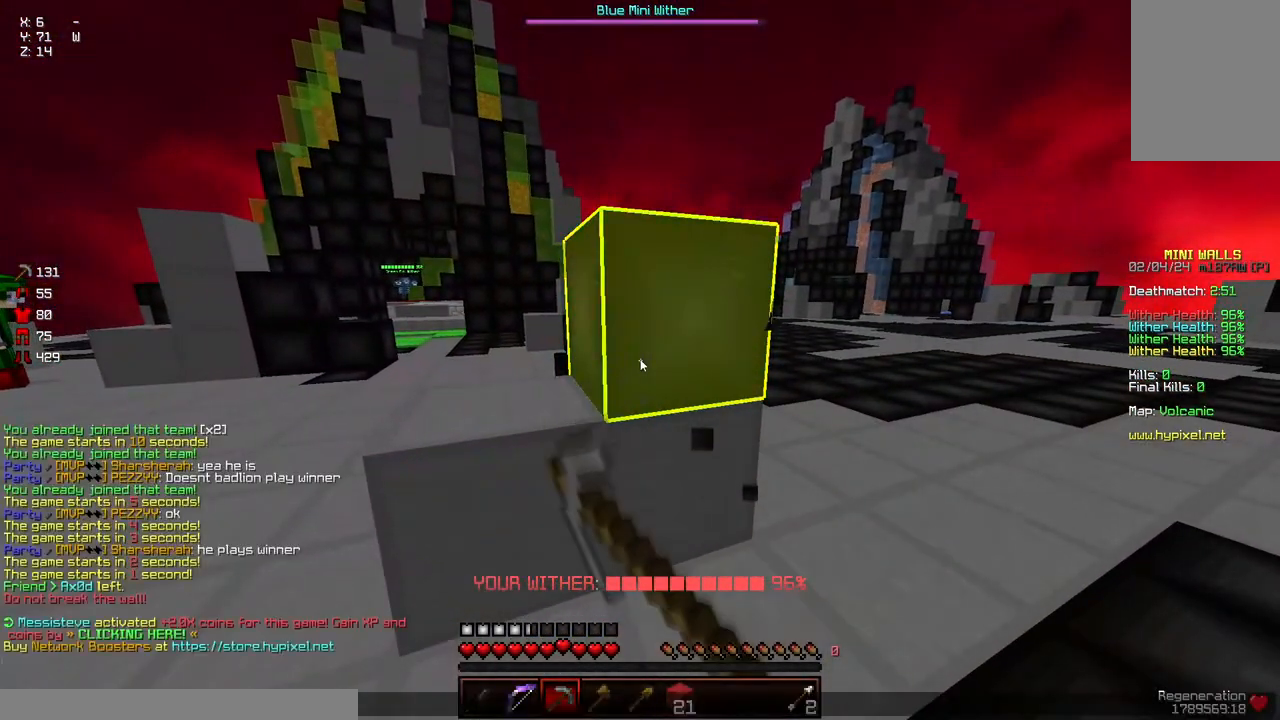
{"keys": [], "mouse": [], "events": []}
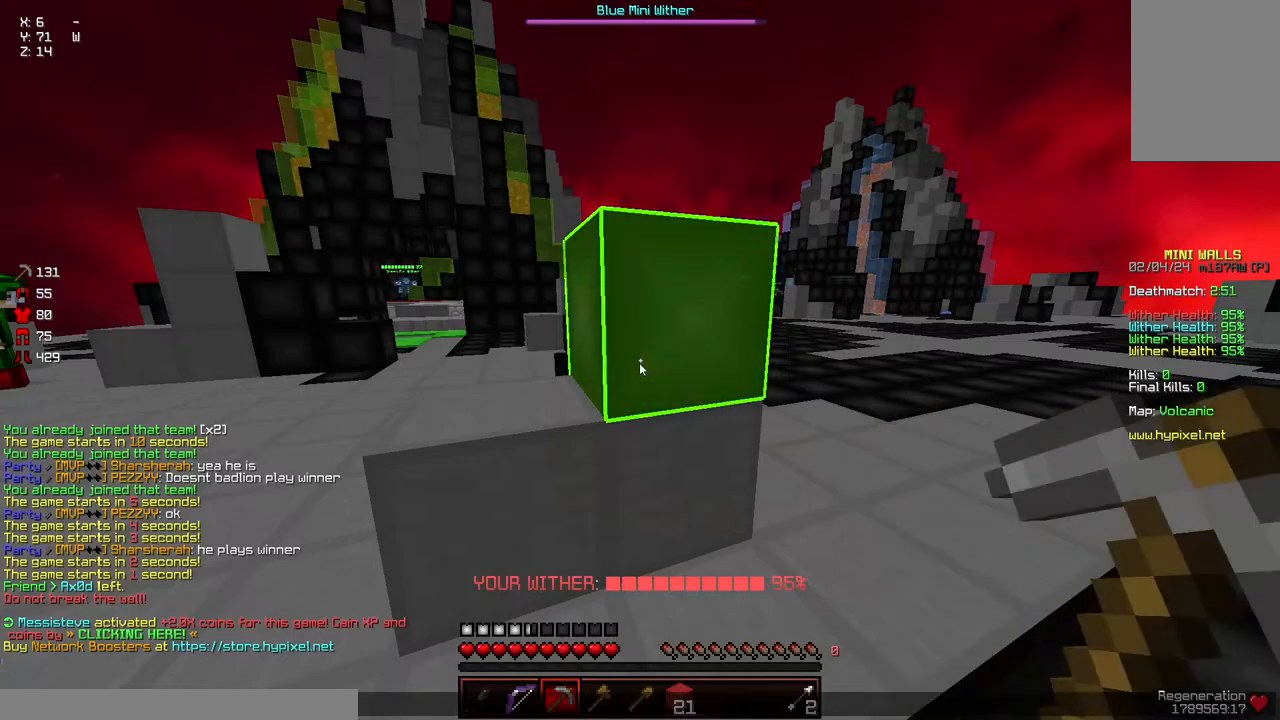
{"keys": [], "mouse": ["left"], "events": [[50, "mouse_left", "down"]]}
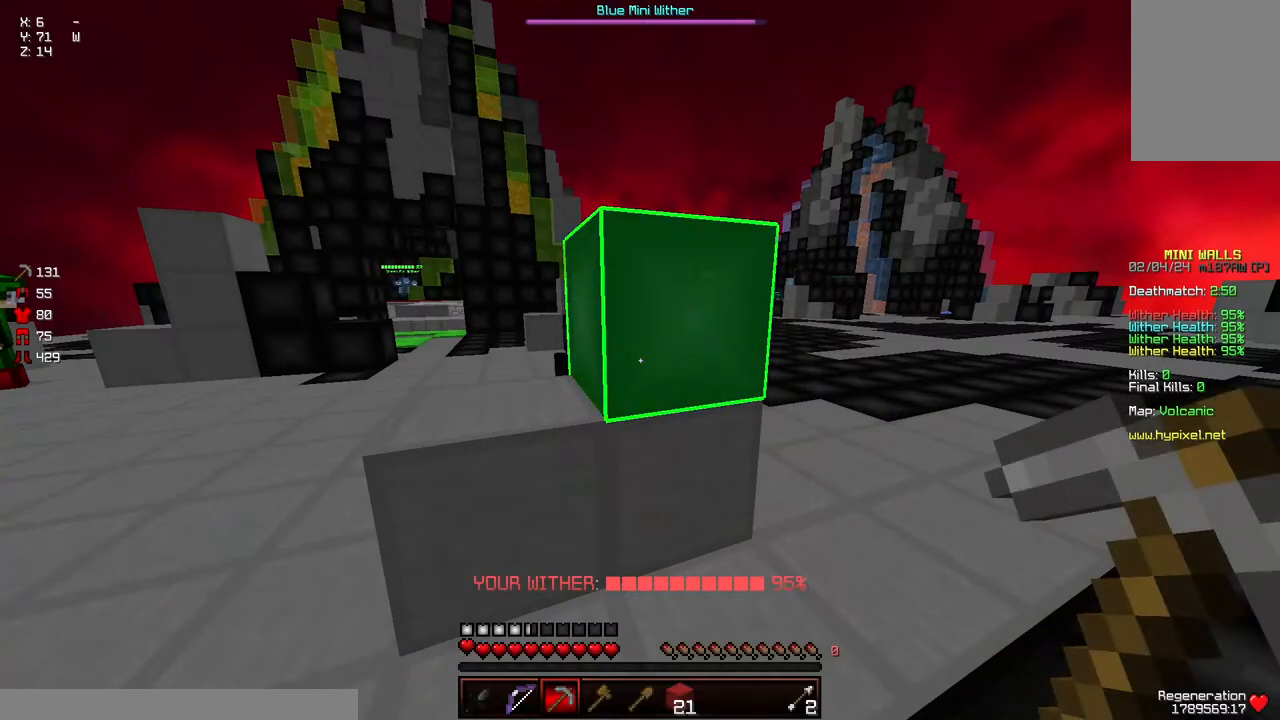
{"keys": [], "mouse": [], "events": [[17, "mouse_left", "up"]]}
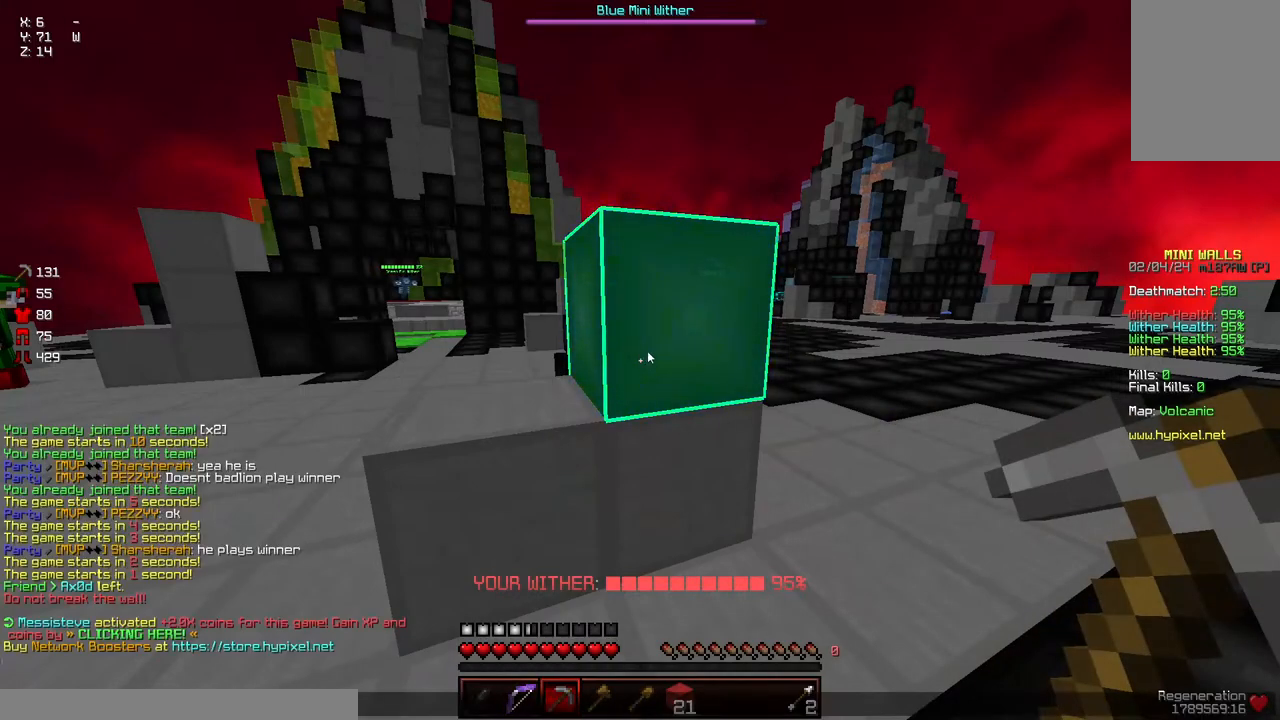
{"keys": [], "mouse": ["left"], "events": [[134, "mouse_left", "down"]]}
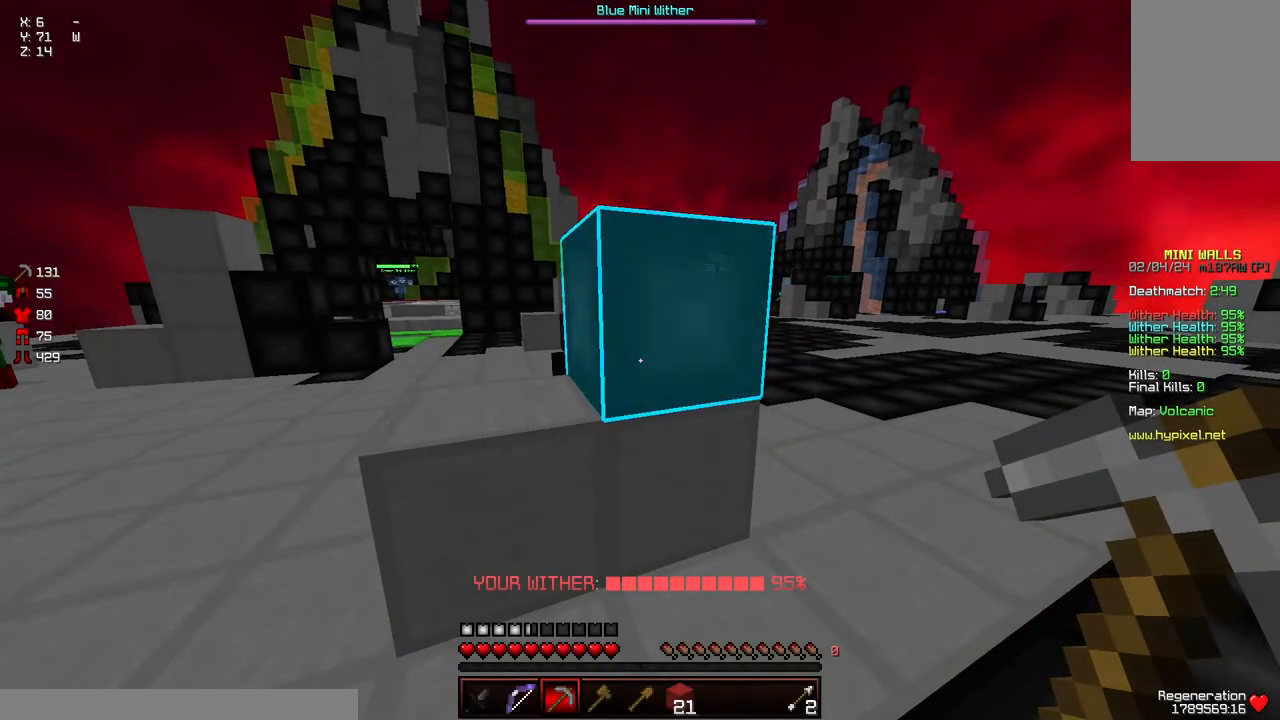
{"keys": [], "mouse": ["left"], "events": [[50, "a", "down"], [50, "w", "down"], [150, "mouse_left", "up"], [150, "w", "up"], [200, "a", "up"], [250, "mouse_left", "down"]]}
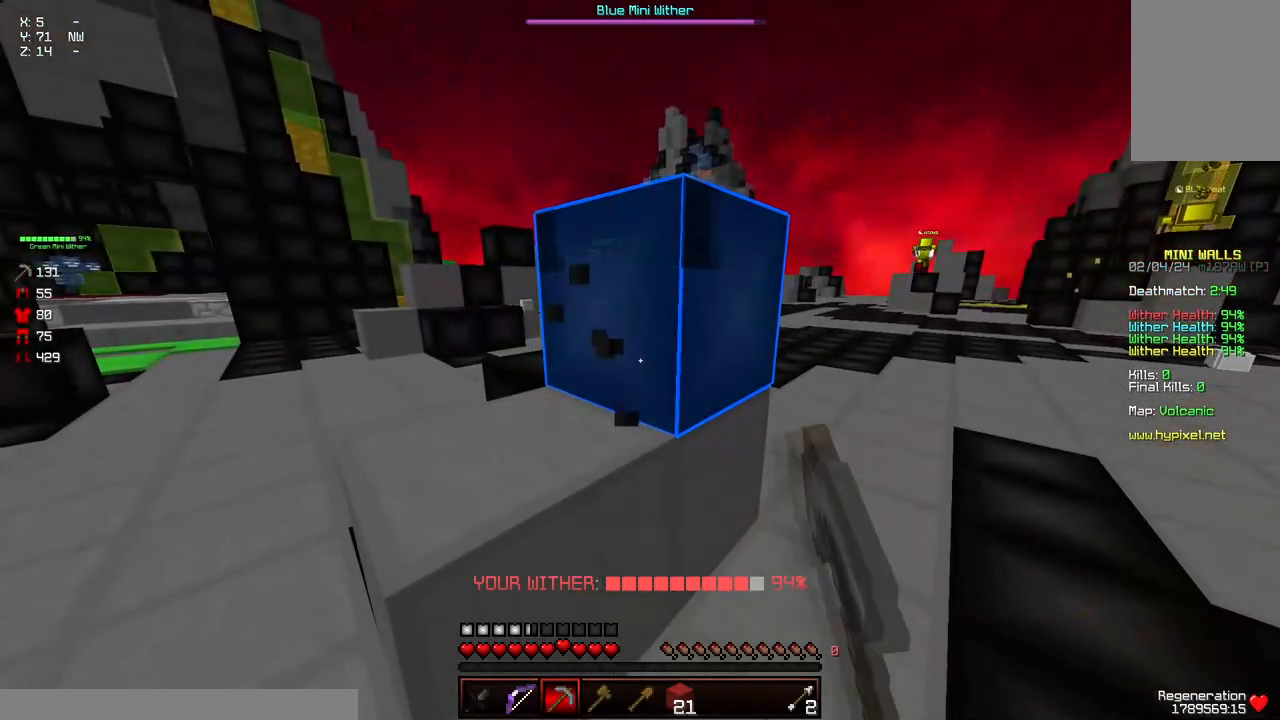
{"keys": [], "mouse": ["left"], "events": [[267, "a", "down"], [417, "a", "up"]]}
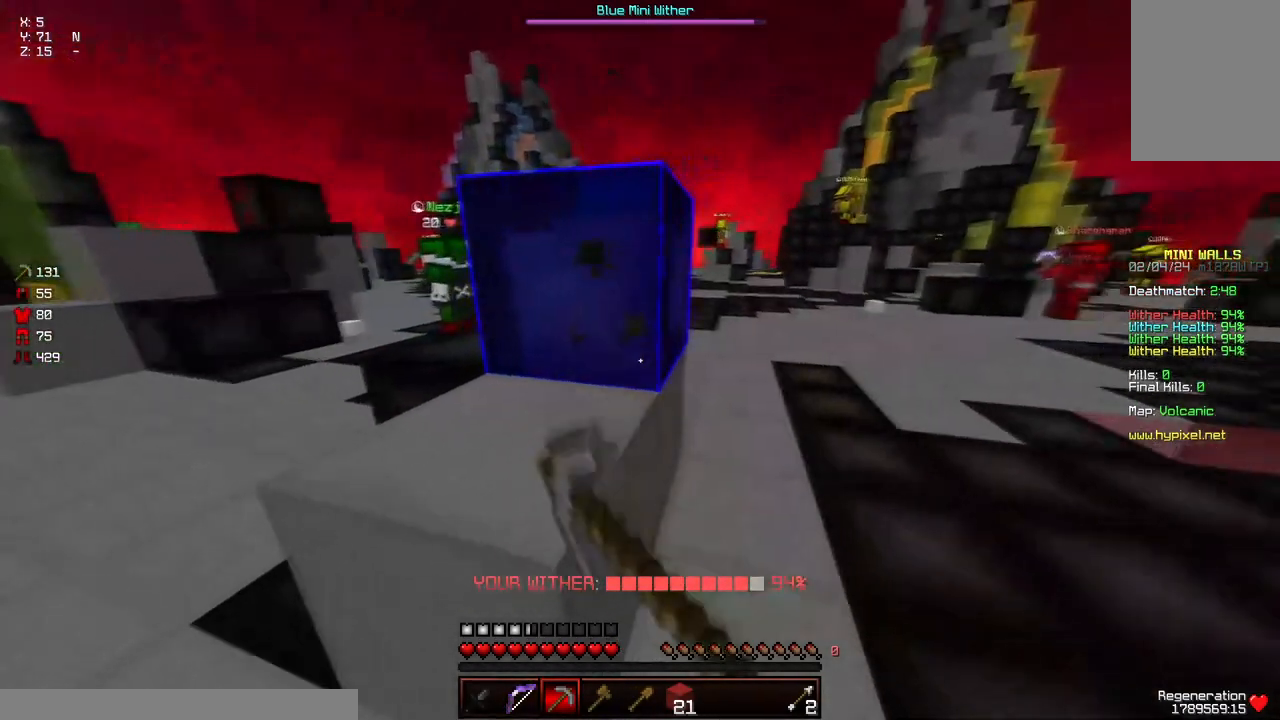
{"keys": [], "mouse": ["left"], "events": []}
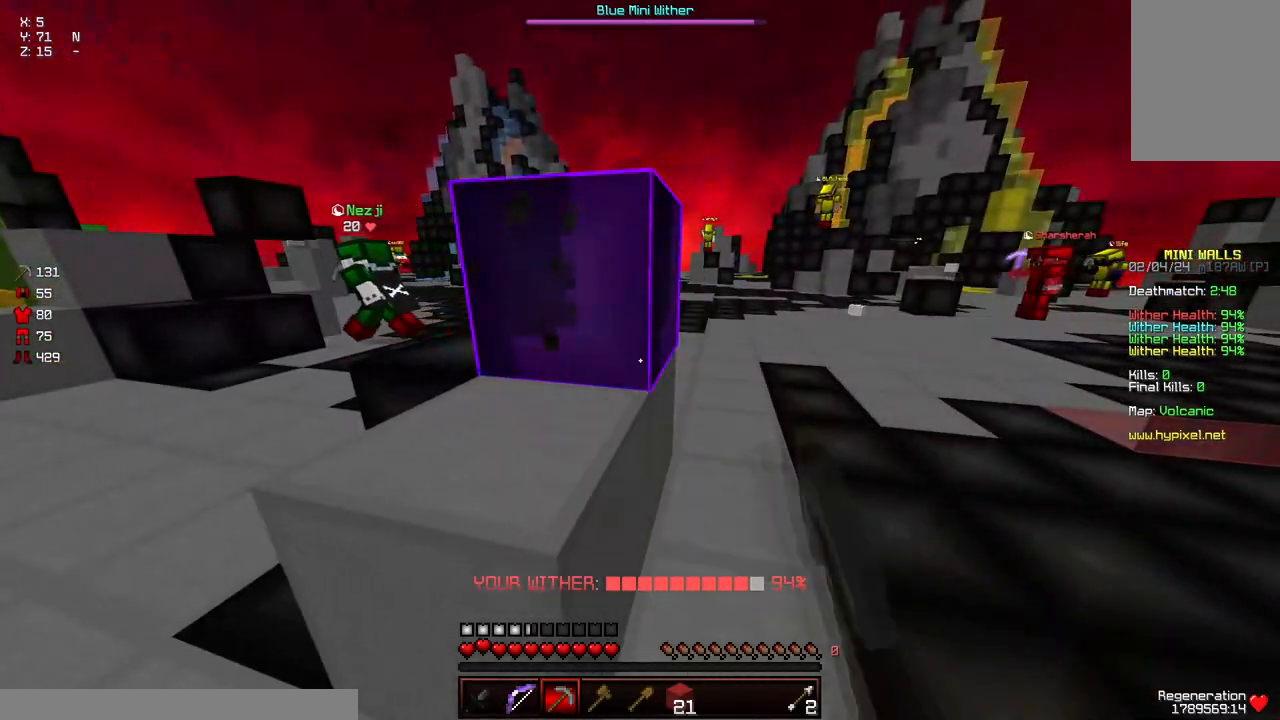
{"keys": [], "mouse": ["left"], "events": []}
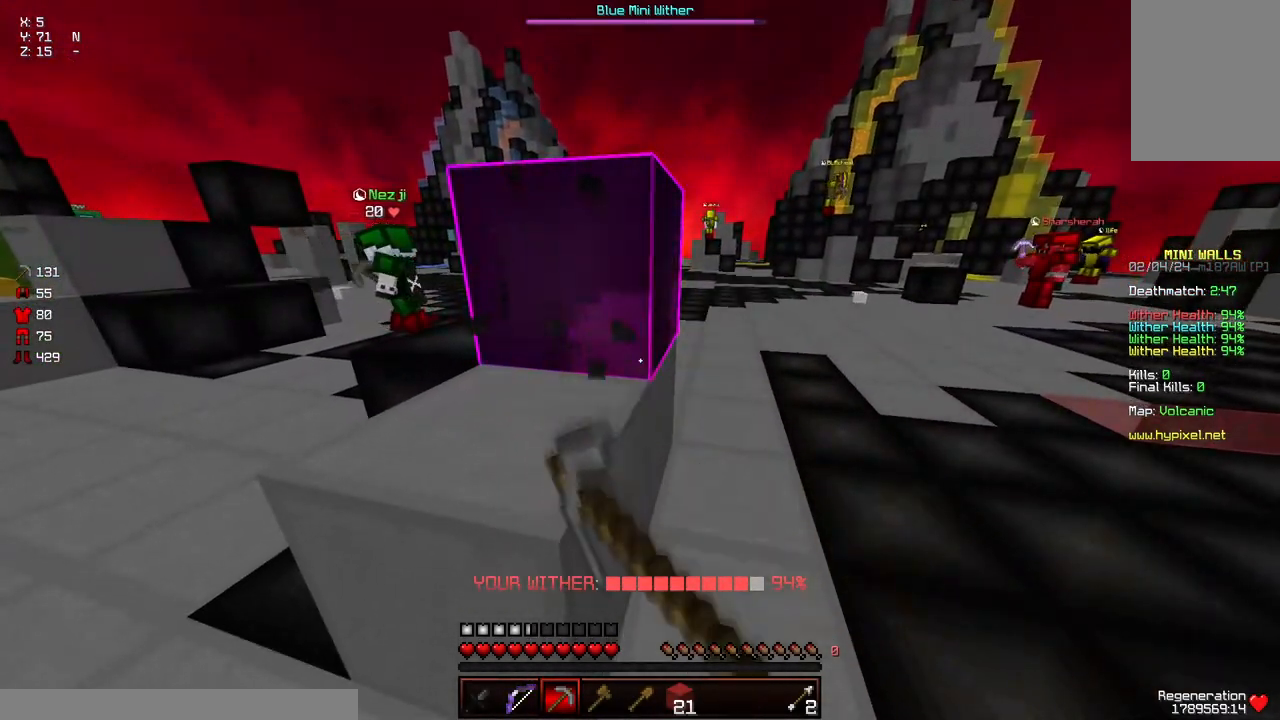
{"keys": [], "mouse": ["left"], "events": []}
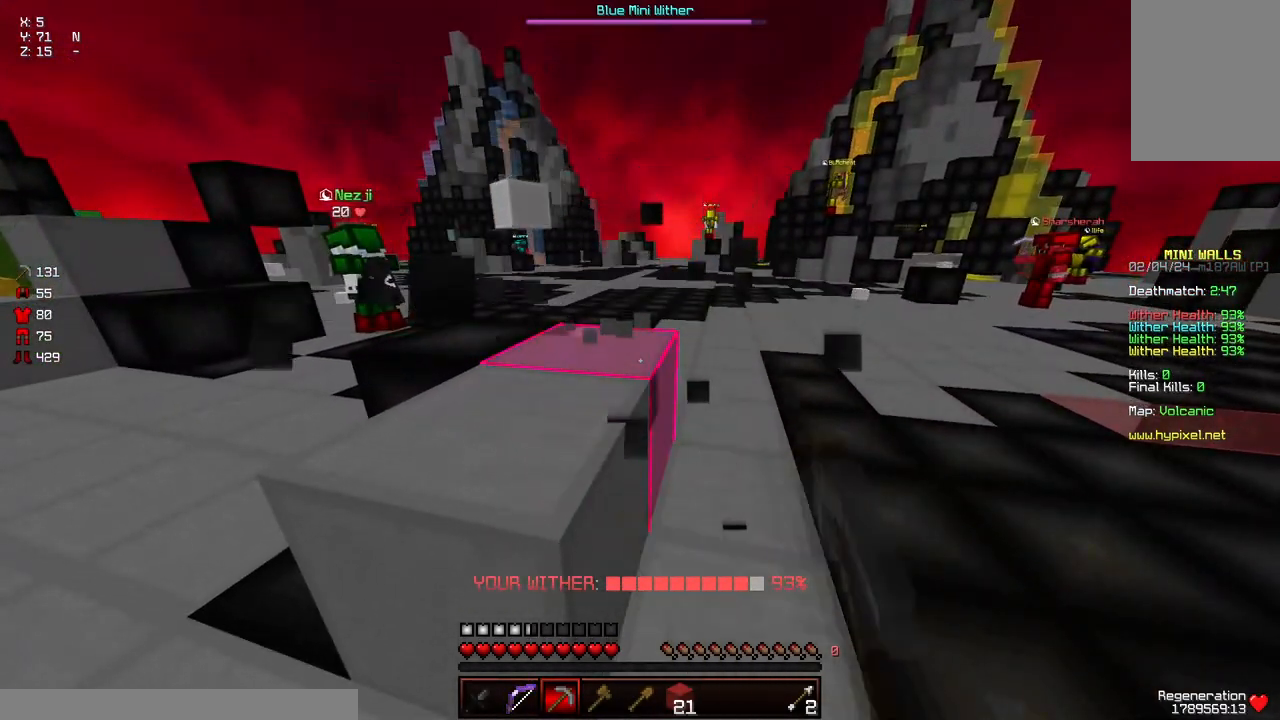
{"keys": [], "mouse": ["left"], "events": []}
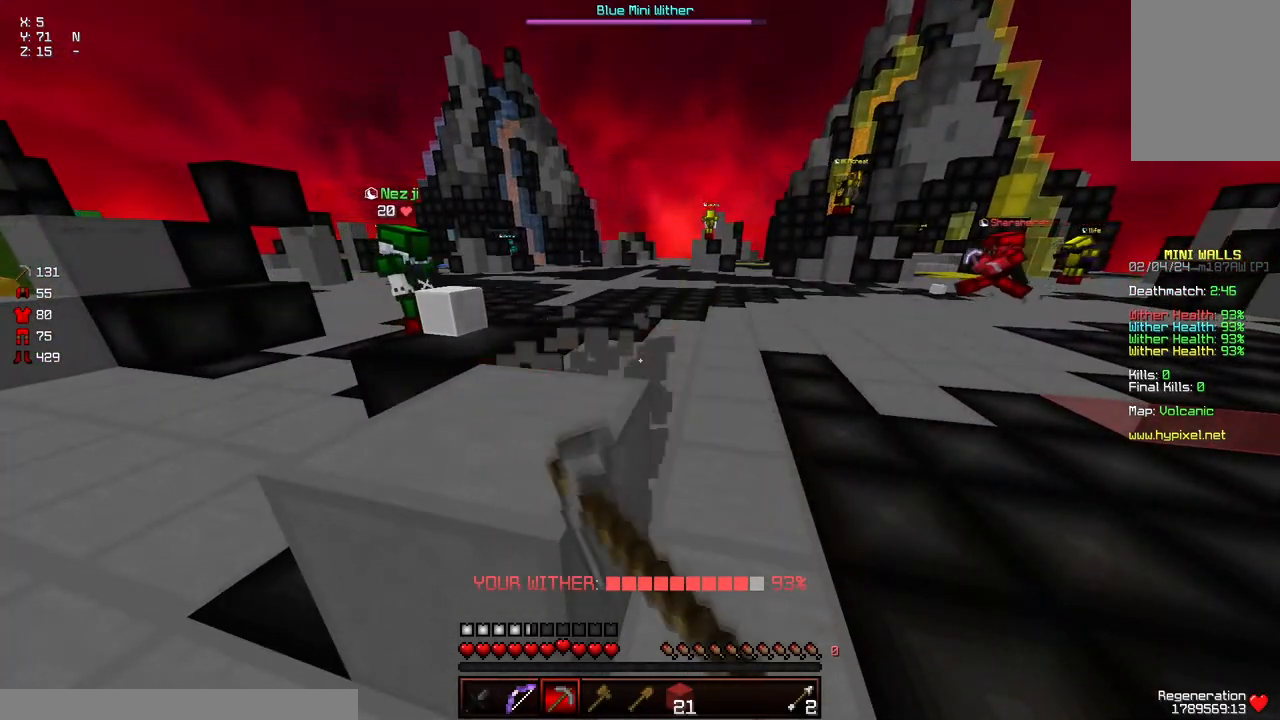
{"keys": ["a"], "mouse": ["left"], "events": [[267, "s", "down"], [367, "a", "down"], [417, "s", "up"]]}
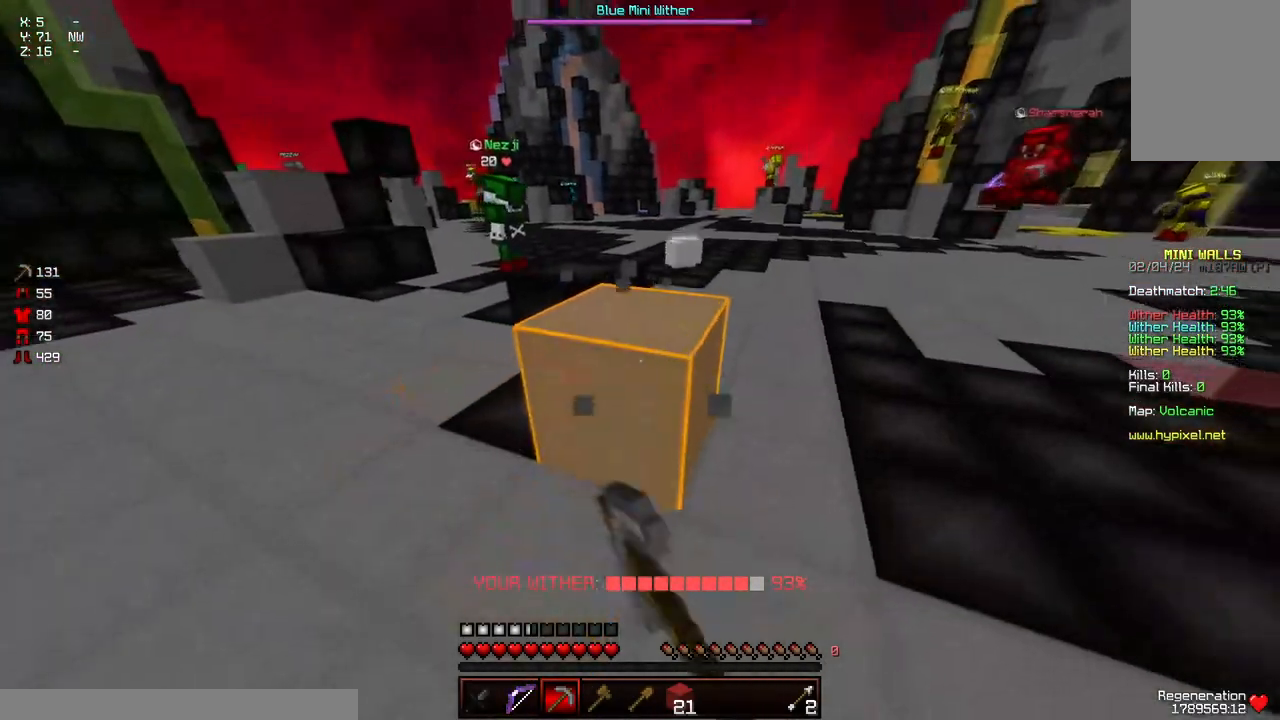
{"keys": ["w"], "mouse": ["left"], "events": [[67, "a", "up"], [484, "w", "down"]]}
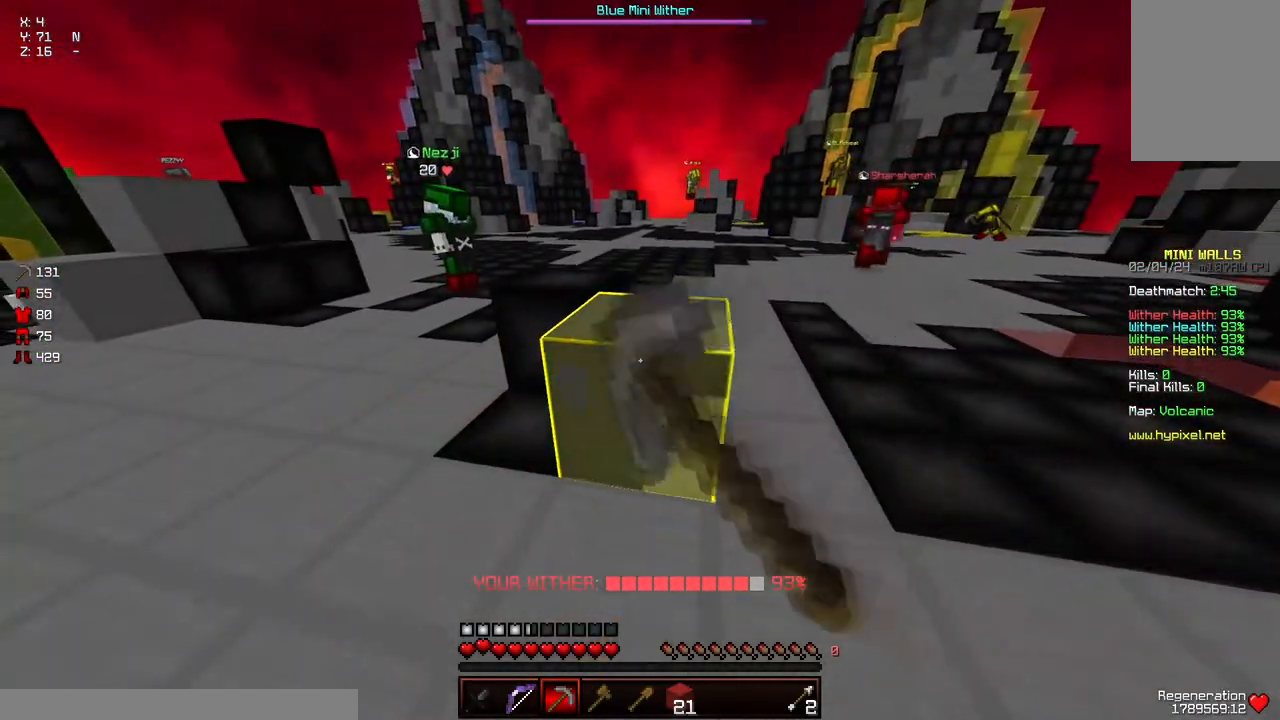
{"keys": [], "mouse": ["left"], "events": [[134, "d", "down"], [400, "a", "down"], [400, "d", "up"], [450, "w", "up"], [500, "a", "up"]]}
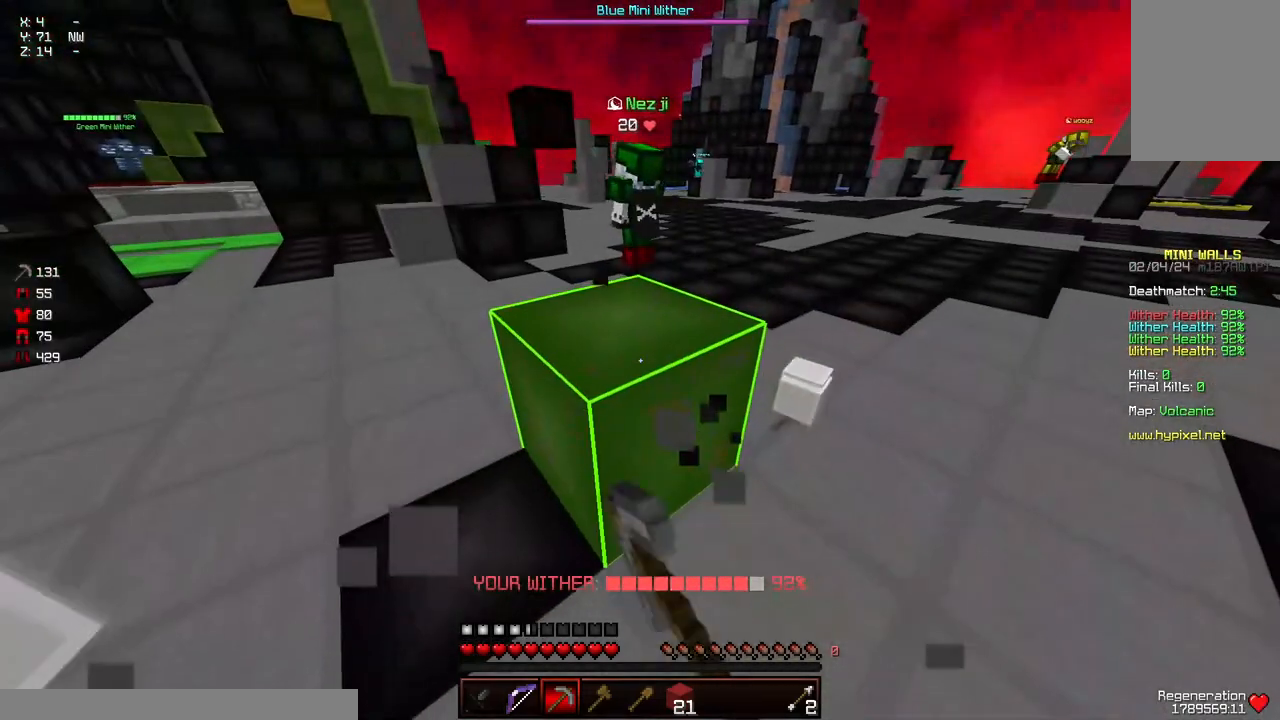
{"keys": [], "mouse": ["left"], "events": []}
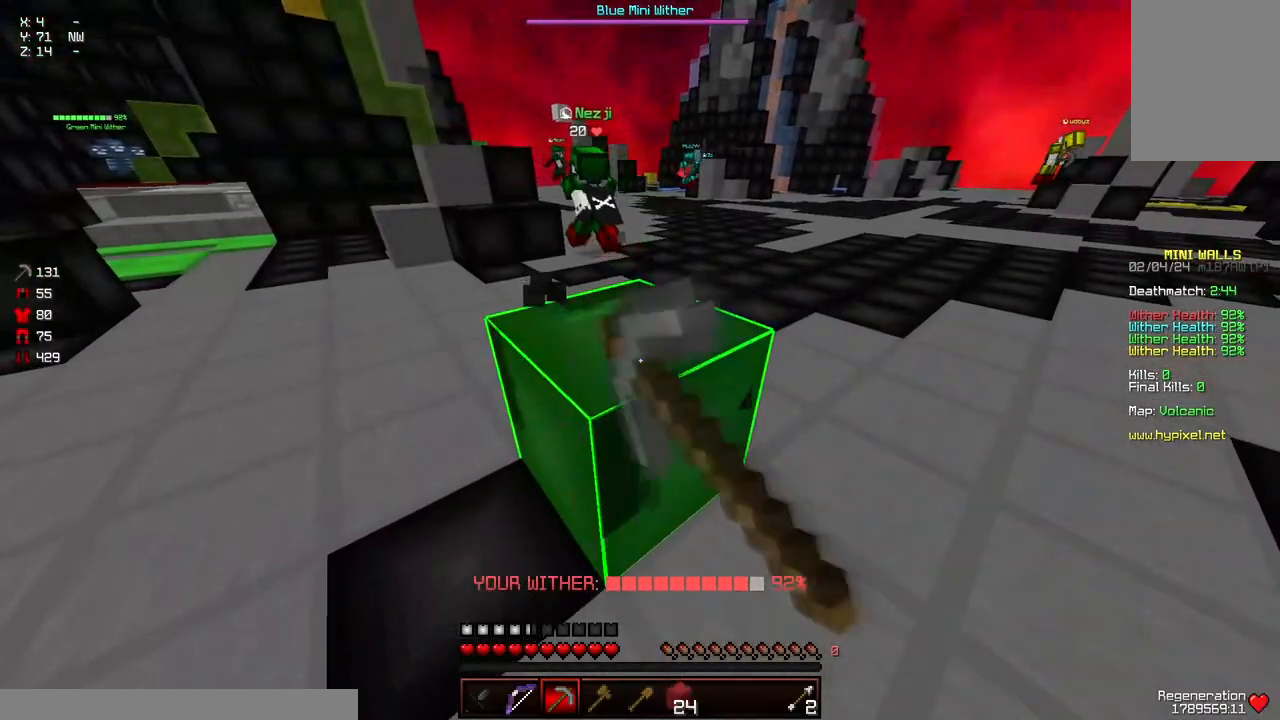
{"keys": [], "mouse": ["left"], "events": []}
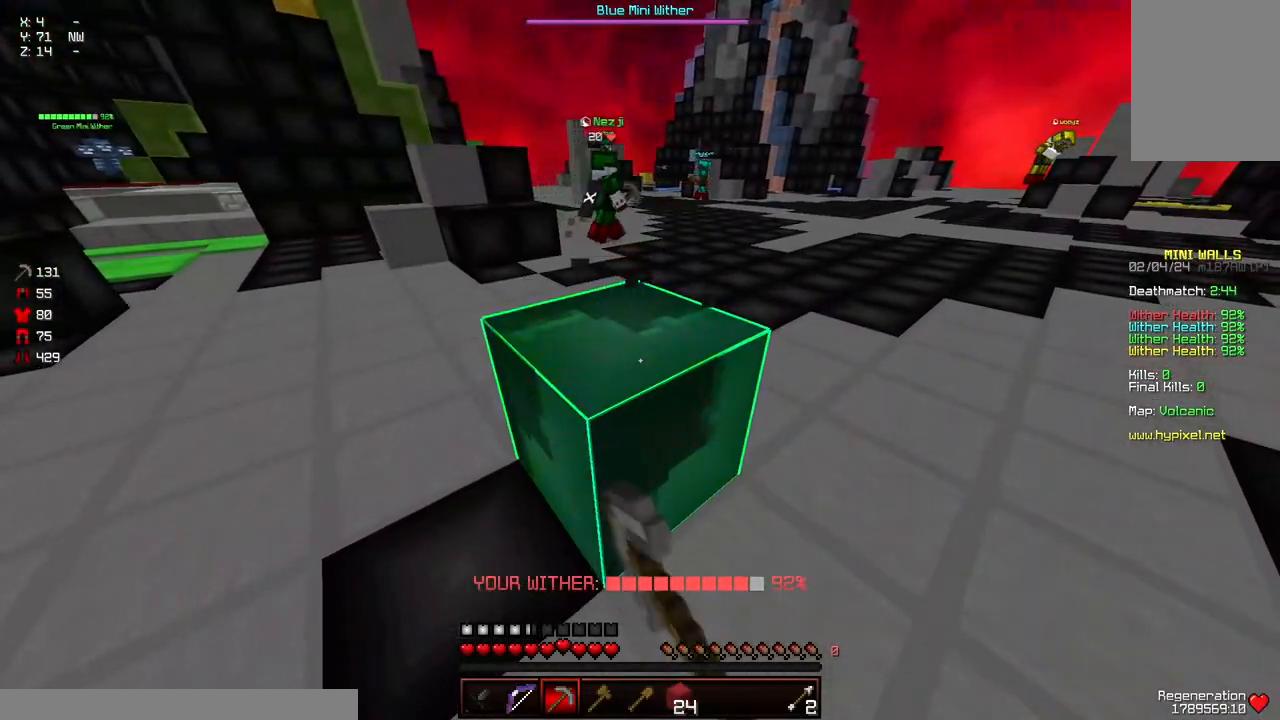
{"keys": [], "mouse": ["left"], "events": []}
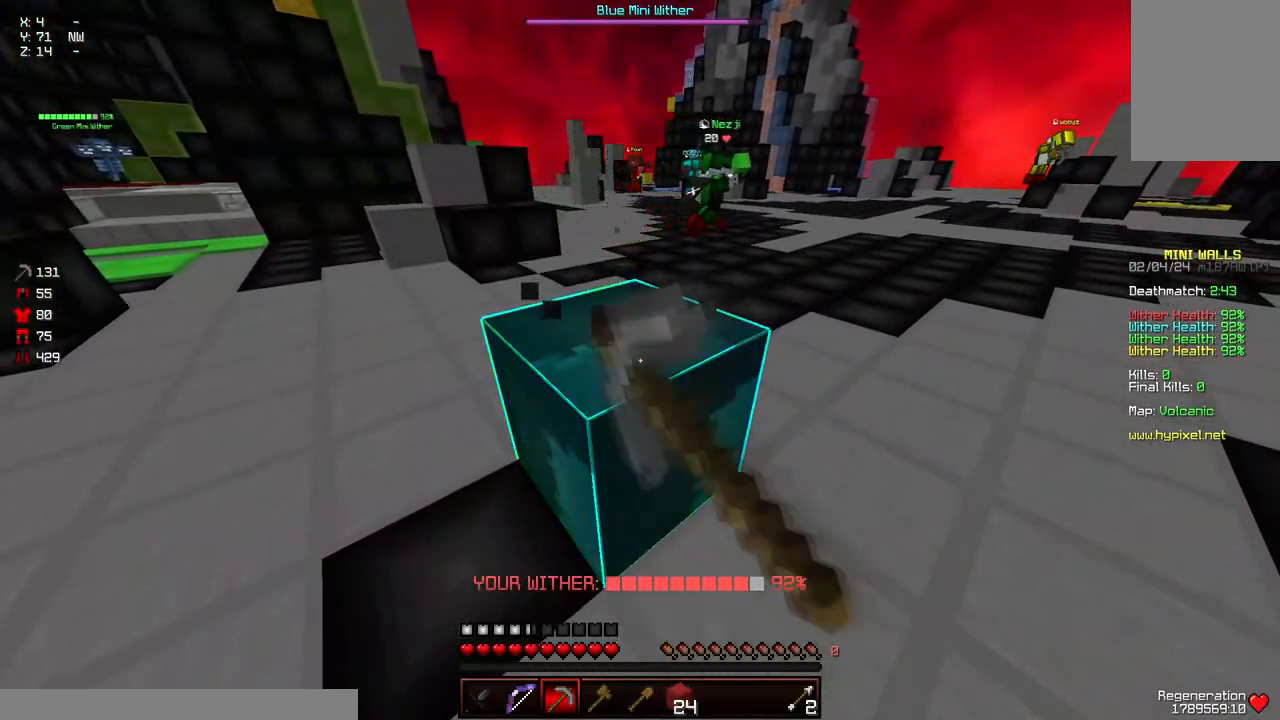
{"keys": ["w"], "mouse": ["left"], "events": [[100, "w", "down"]]}
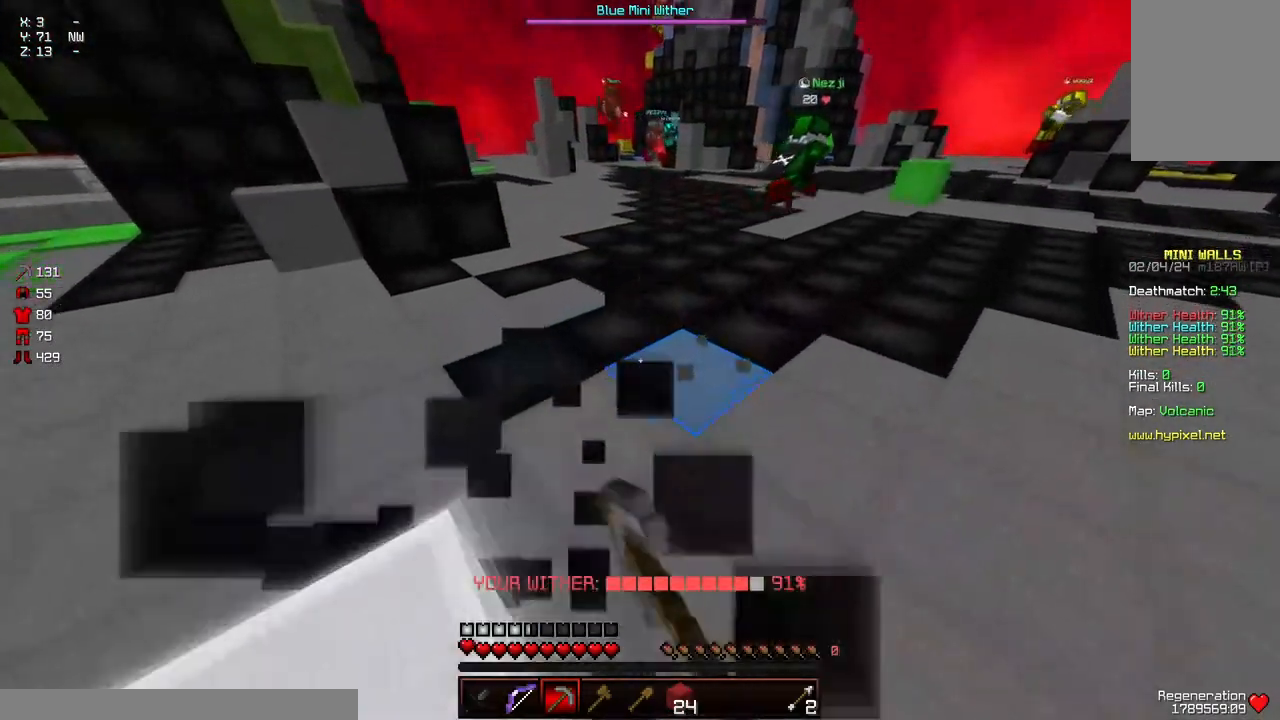
{"keys": ["w"], "mouse": [], "events": [[17, "w", "up"], [117, "a", "down"], [167, "mouse_left", "up"], [267, "w", "down"], [384, "a", "up"]]}
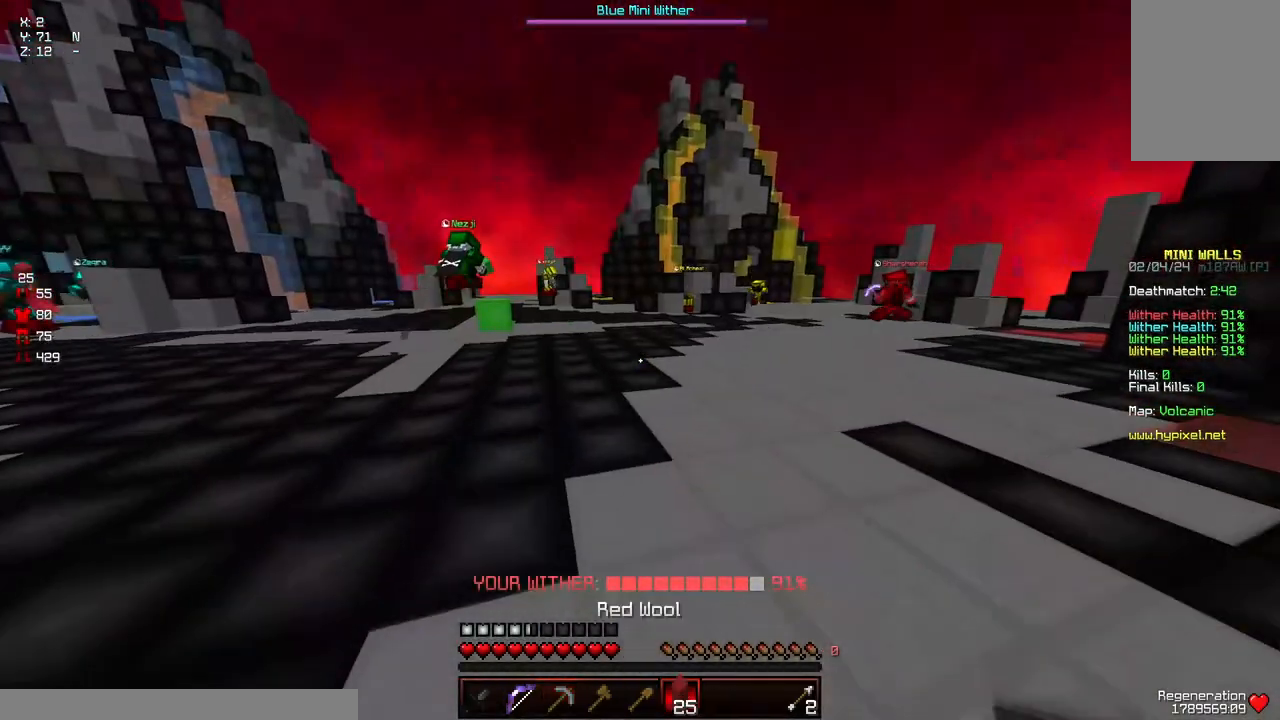
{"keys": ["d", "w"], "mouse": [], "events": [[234, "d", "down"]]}
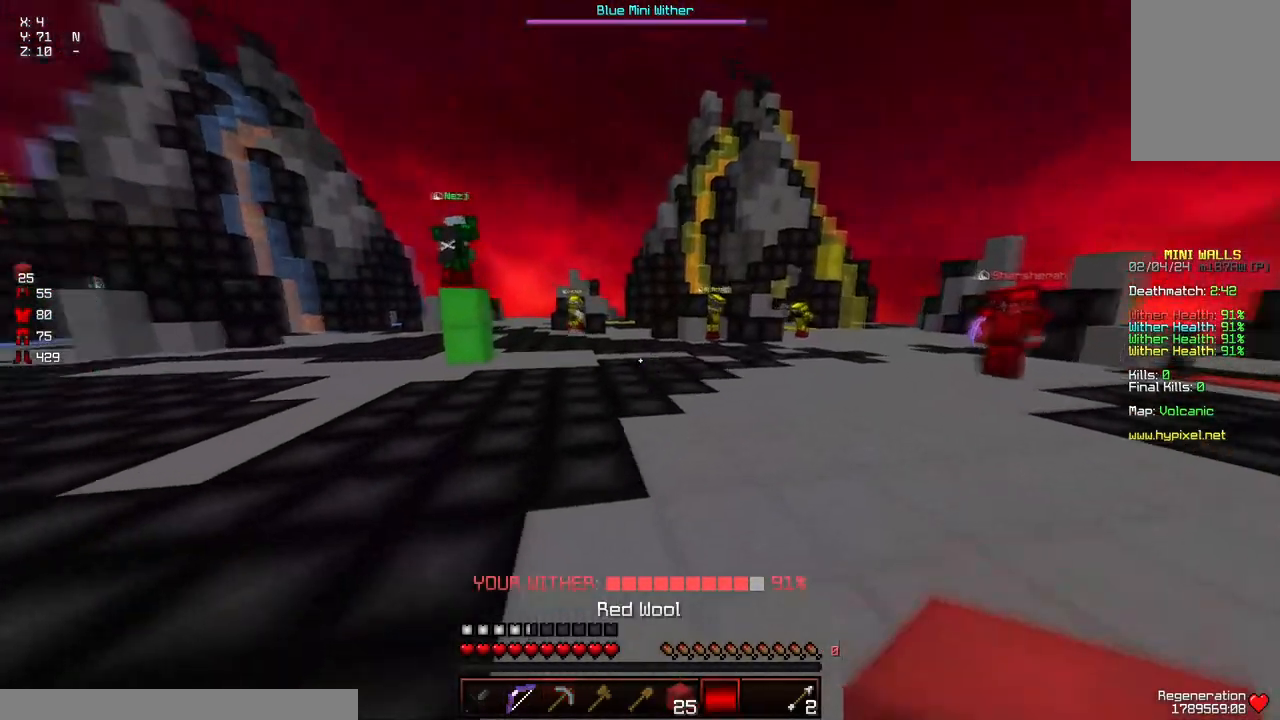
{"keys": ["d", "w"], "mouse": [], "events": []}
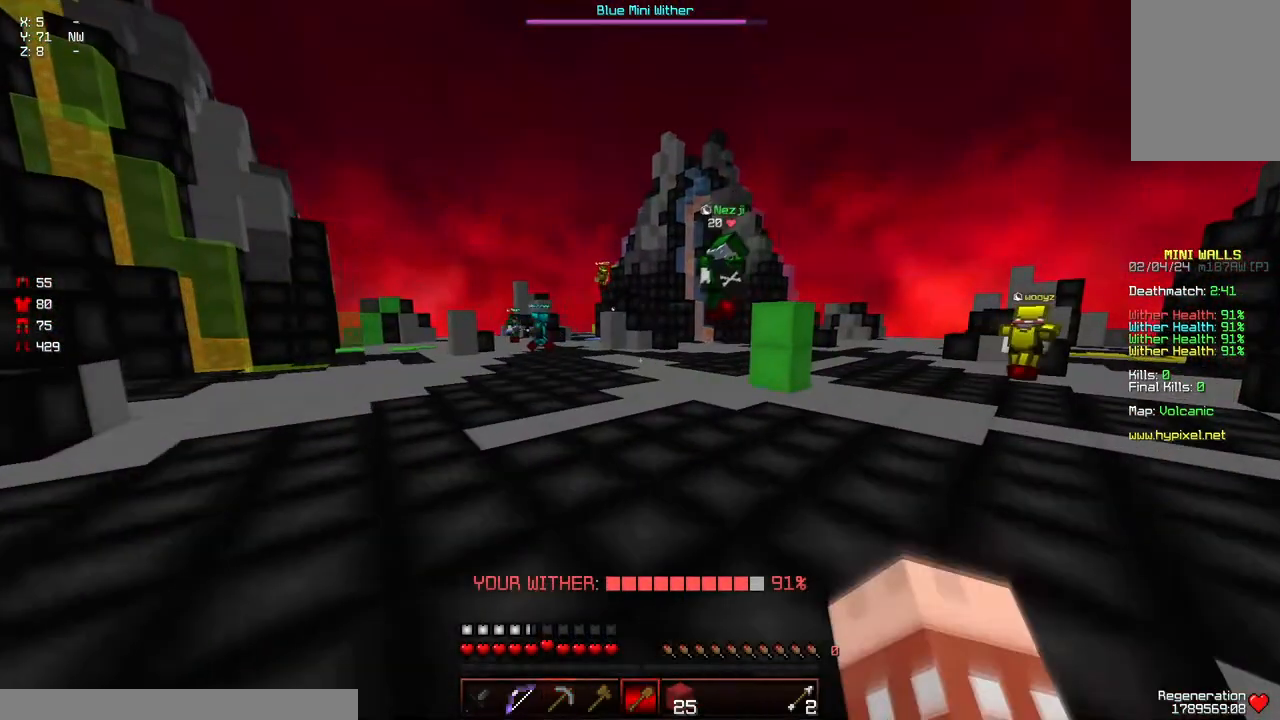
{"keys": ["a", "d", "s"], "mouse": [], "events": [[17, "a", "down"], [167, "d", "up"], [167, "w", "up"], [484, "d", "down"], [484, "s", "down"]]}
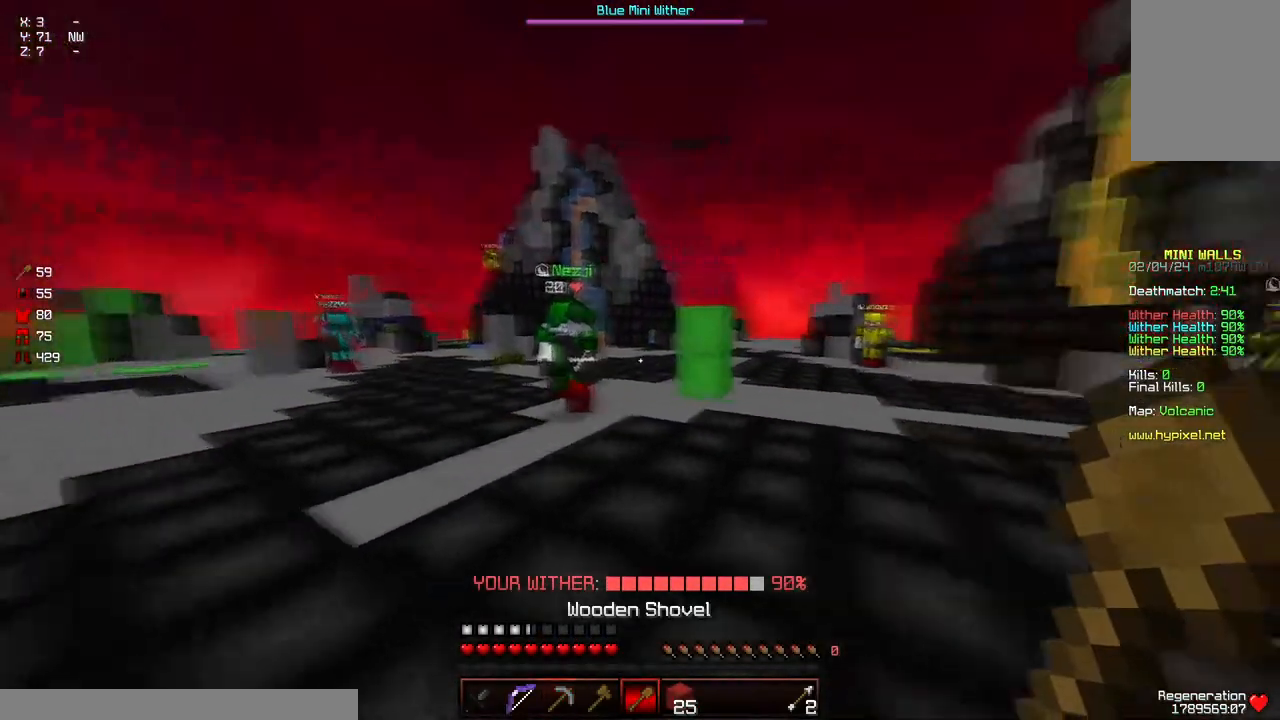
{"keys": [], "mouse": [], "events": [[134, "d", "up"], [134, "s", "up"], [284, "a", "up"], [284, "w", "down"], [384, "w", "up"]]}
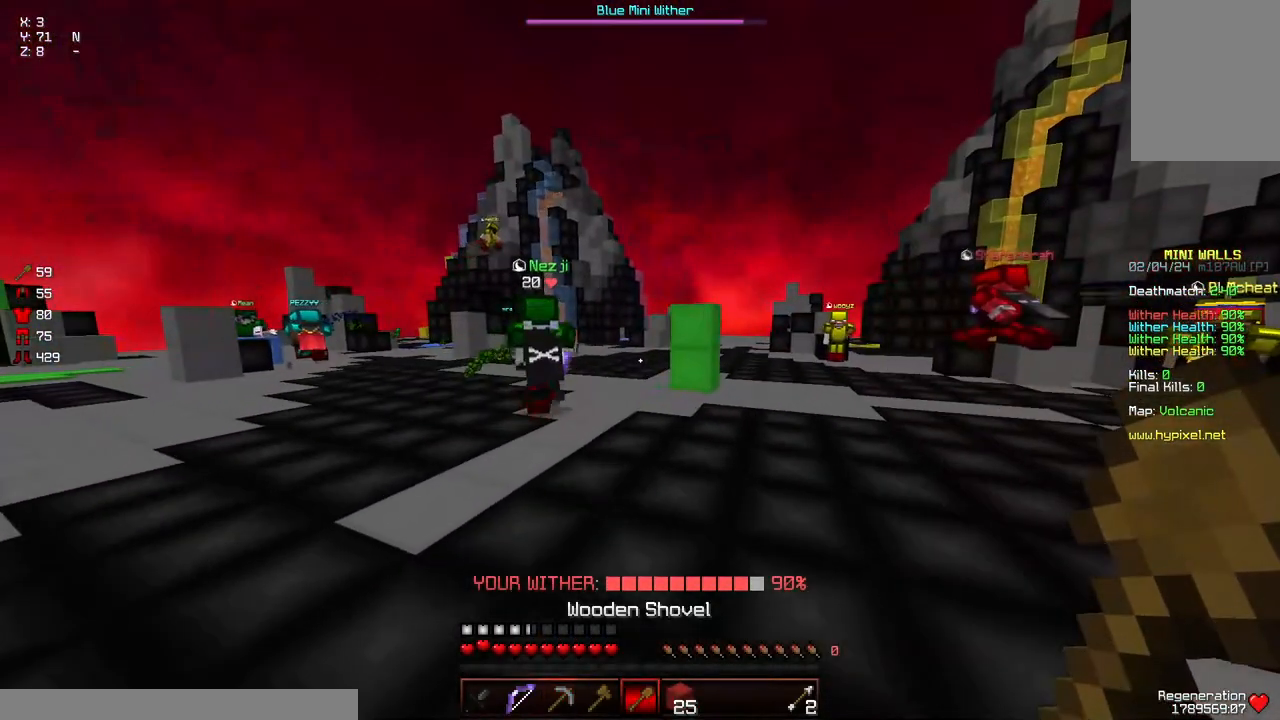
{"keys": ["a", "w"], "mouse": [], "events": [[50, "d", "down"], [200, "d", "up"], [250, "w", "down"], [300, "a", "down"]]}
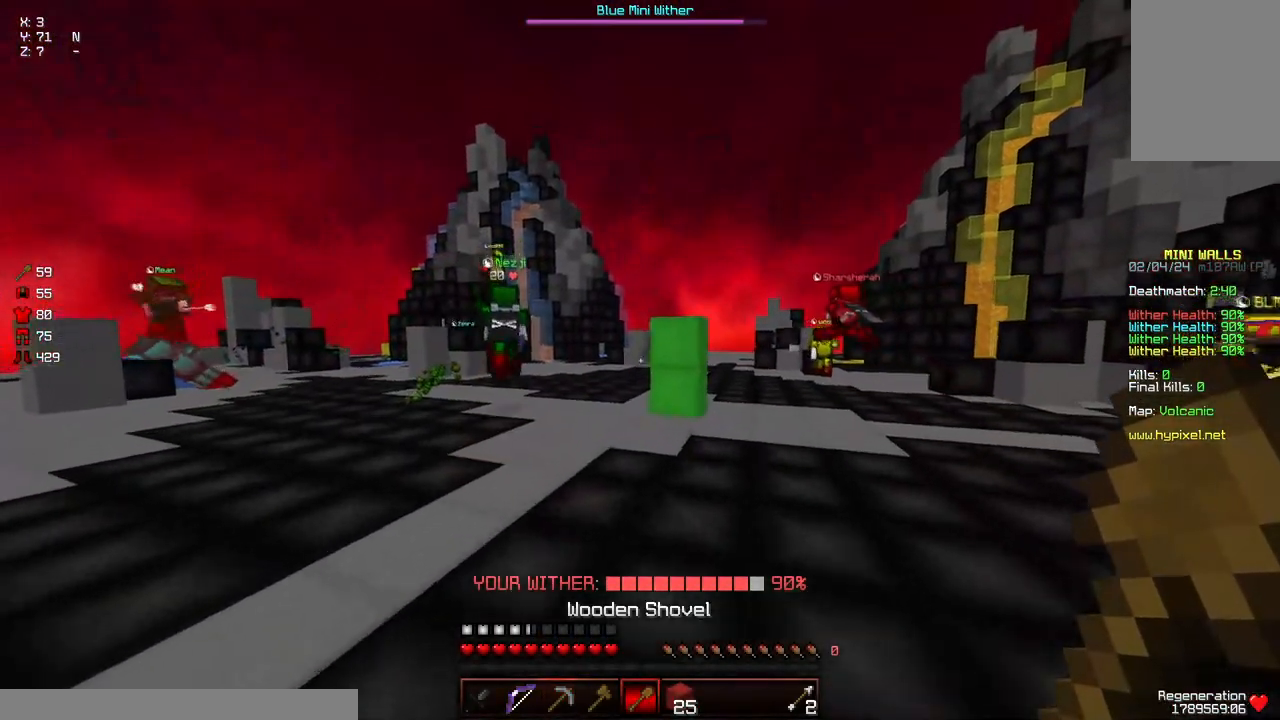
{"keys": [], "mouse": [], "events": [[117, "a", "up"], [117, "mouse_right", "down"], [384, "w", "up"], [484, "mouse_right", "up"]]}
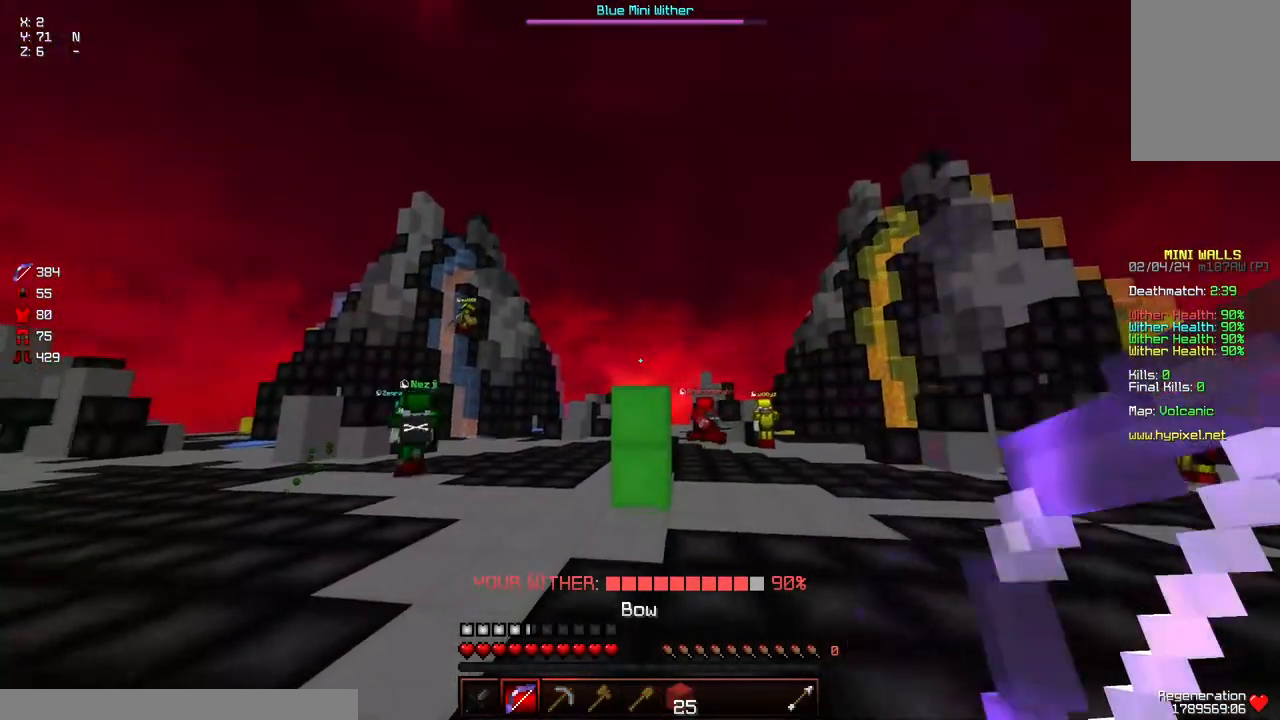
{"keys": ["d"], "mouse": [], "events": [[34, "d", "down"], [34, "s", "down"], [84, "mouse_left", "down"], [134, "mouse_left", "up"], [184, "mouse_left", "down"], [384, "mouse_left", "up"], [450, "mouse_left", "down"], [450, "s", "up"], [500, "mouse_left", "up"]]}
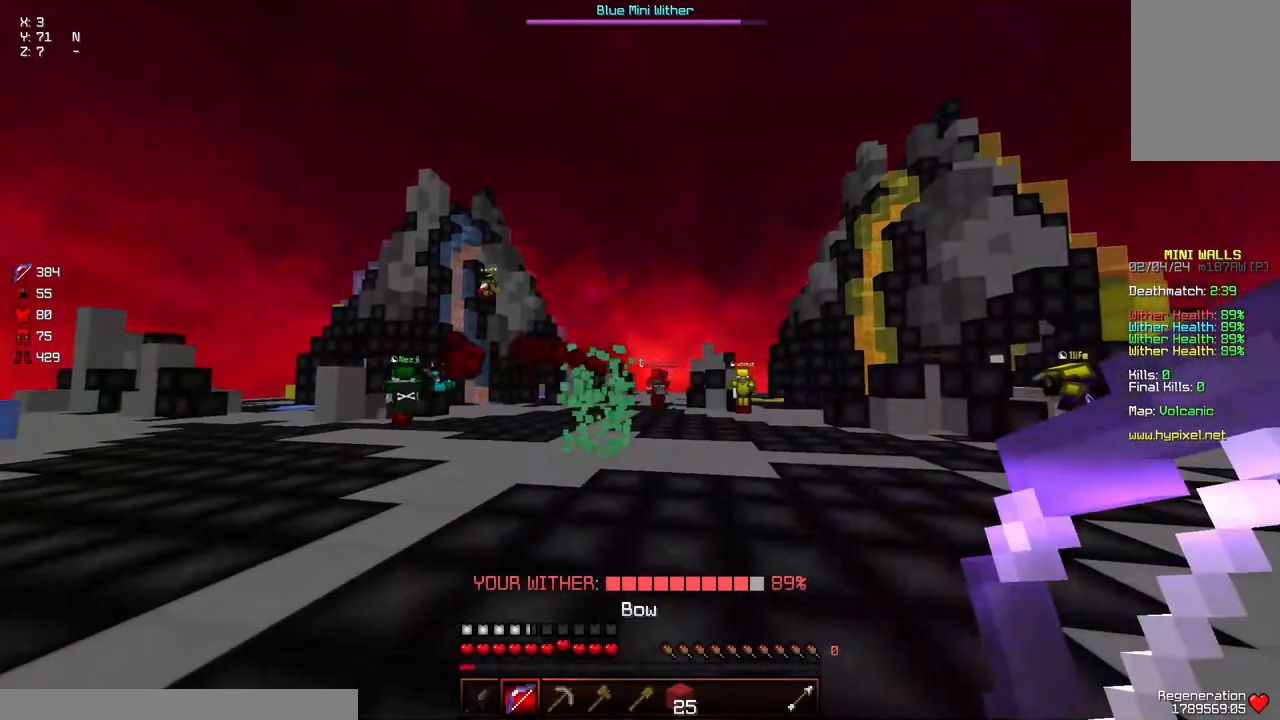
{"keys": ["a", "d", "w"], "mouse": [], "events": [[50, "mouse_left", "down"], [134, "w", "down"], [150, "mouse_left", "up"], [200, "a", "down"], [250, "mouse_left", "down"], [300, "d", "up"], [400, "d", "down"], [400, "mouse_left", "up"]]}
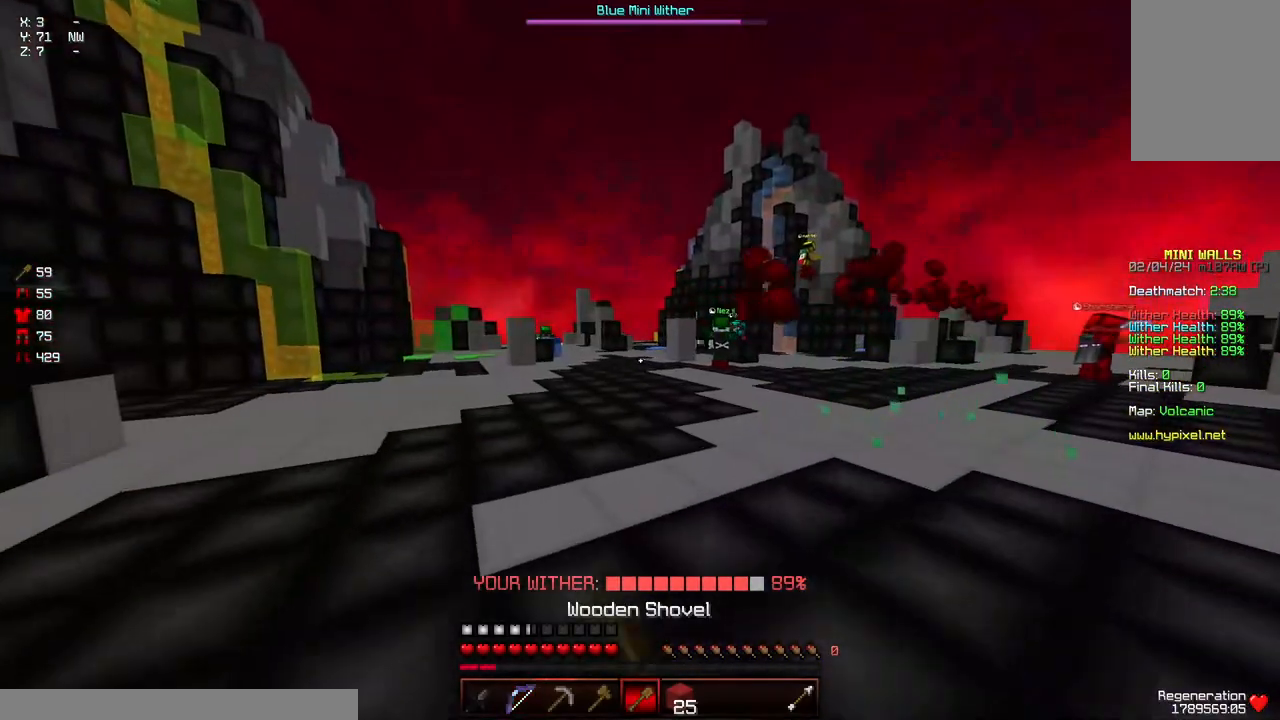
{"keys": [], "mouse": ["left"], "events": [[217, "w", "up"], [267, "a", "up"], [267, "mouse_left", "down"], [467, "d", "up"]]}